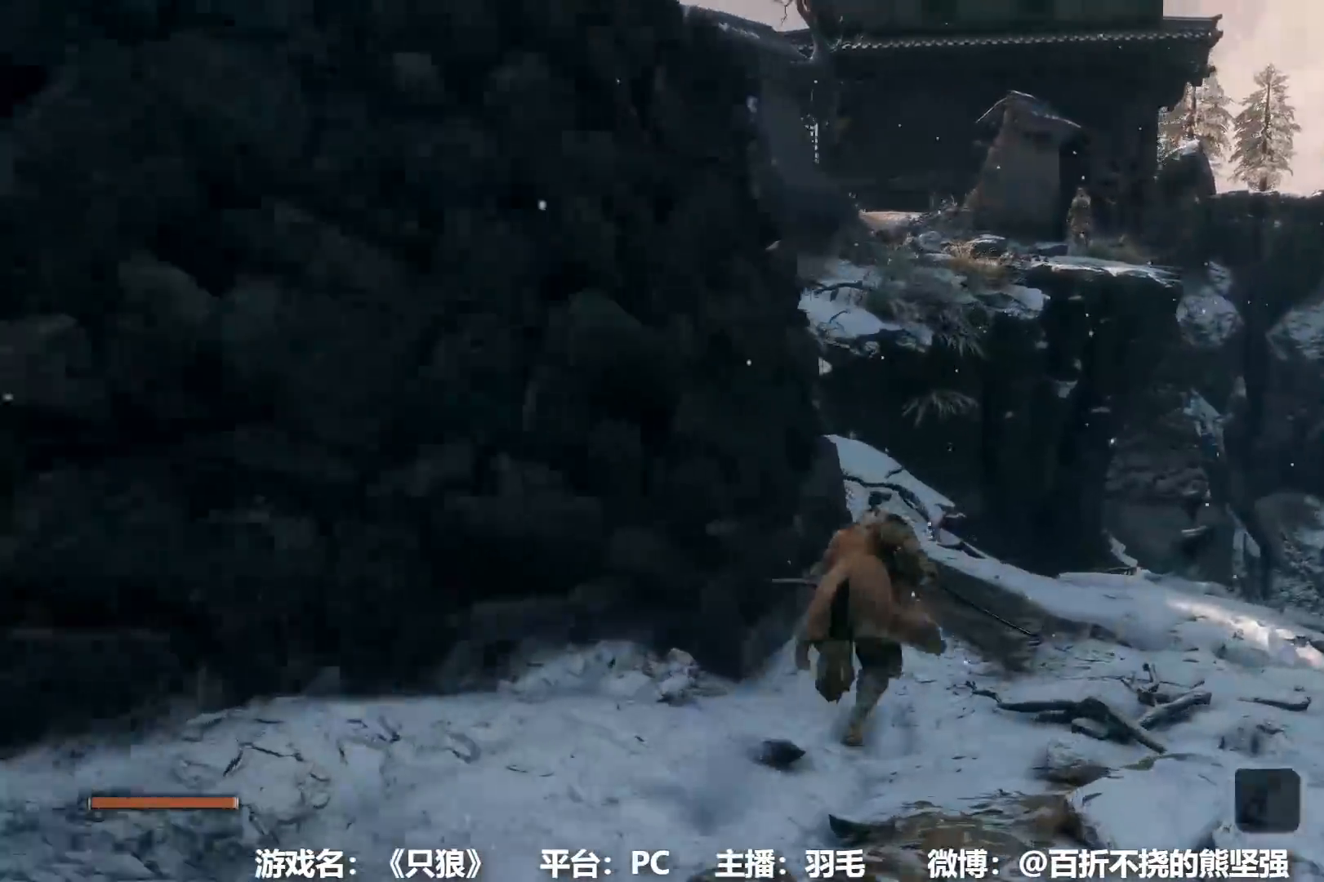
Gameplay with a controller (Xbox layout); each line is a JSON object with the inputs held at the frame after it. "events" lists button and stick changes between this image and that frame as [ms after this image, input, new state], when the widget could be followed in between. Not read: B.
{"buttons": [], "left_stick": "up", "right_stick": "center", "events": []}
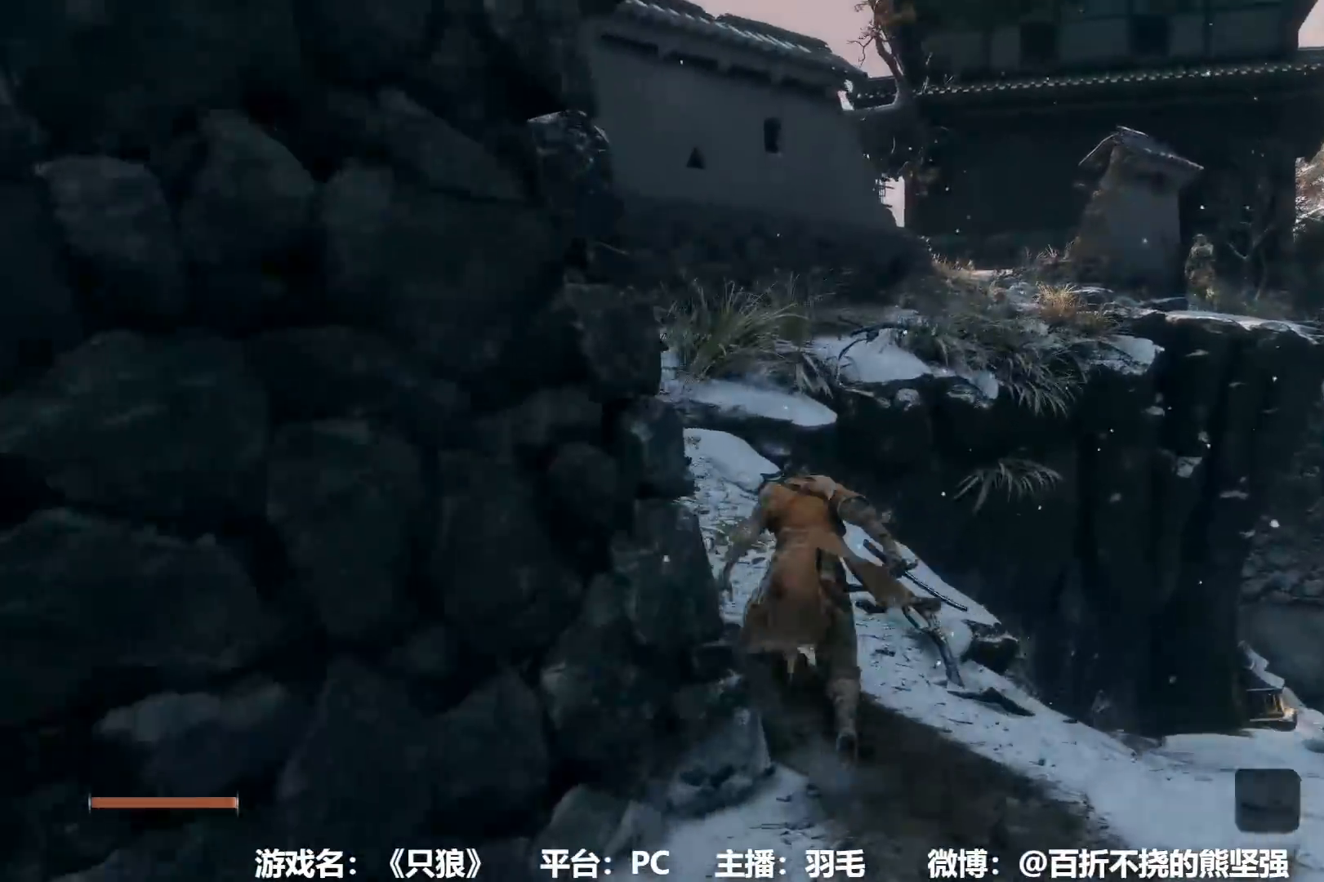
{"buttons": [], "left_stick": "up", "right_stick": "center", "events": []}
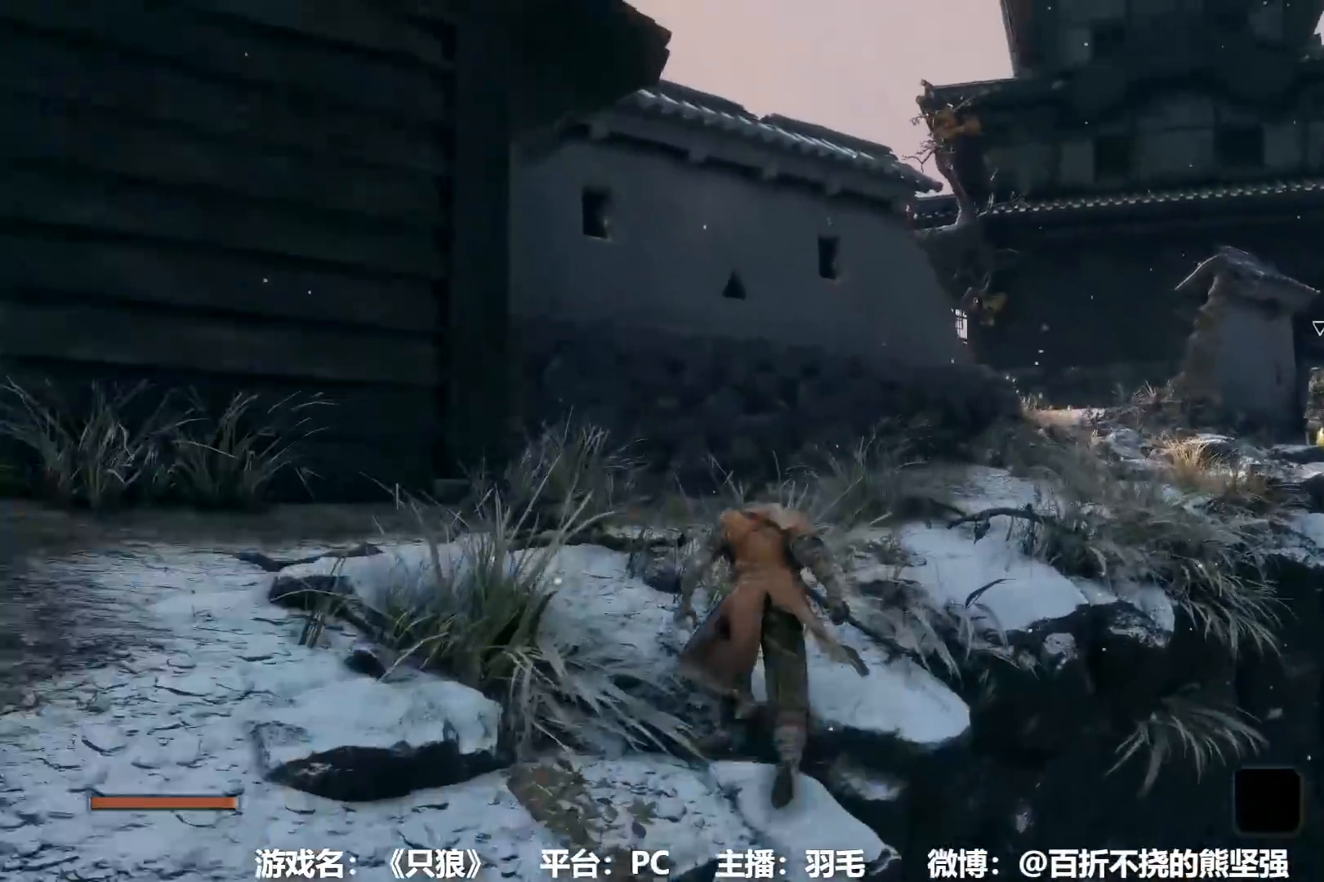
{"buttons": [], "left_stick": "up", "right_stick": "center", "events": []}
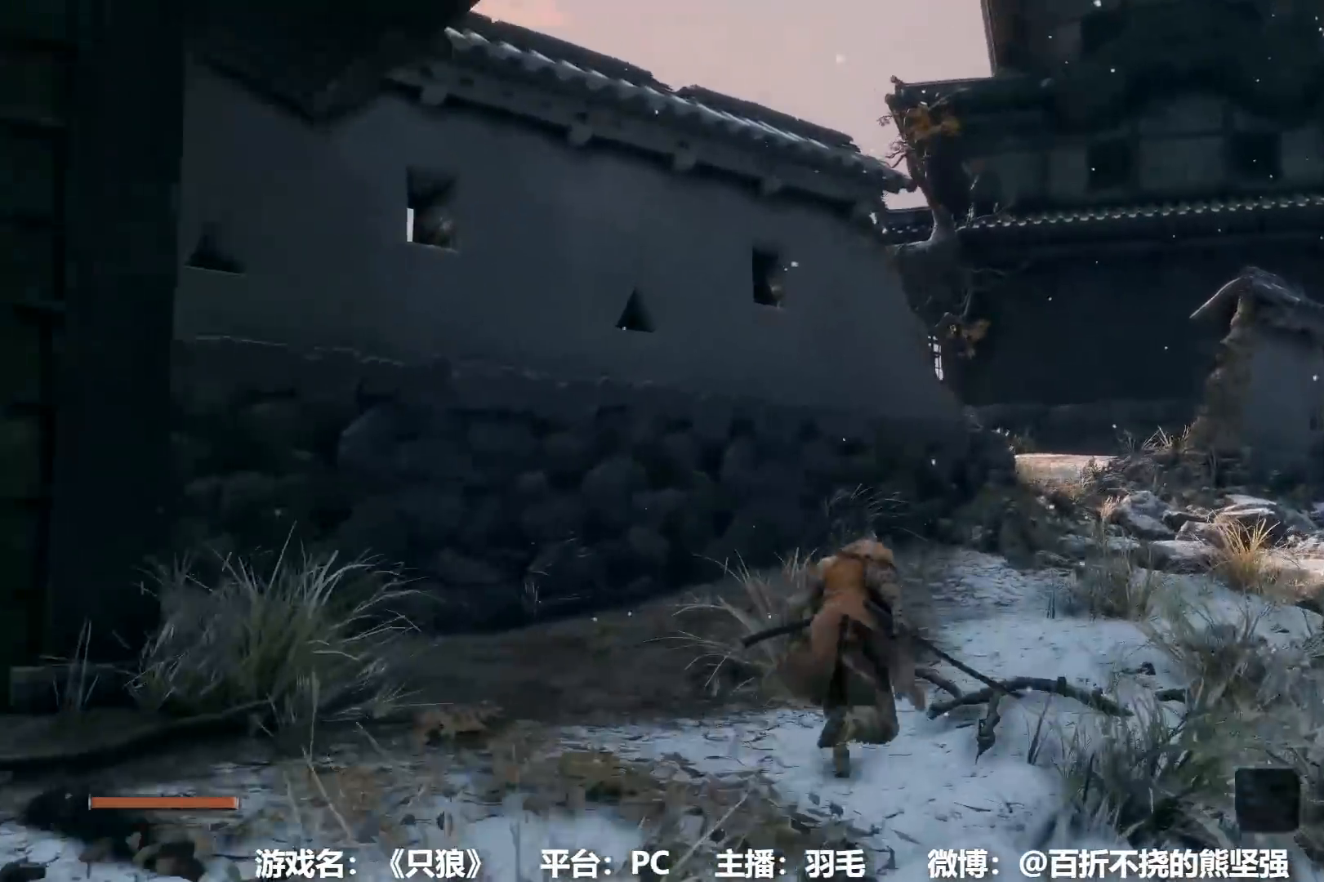
{"buttons": [], "left_stick": "up", "right_stick": "center", "events": []}
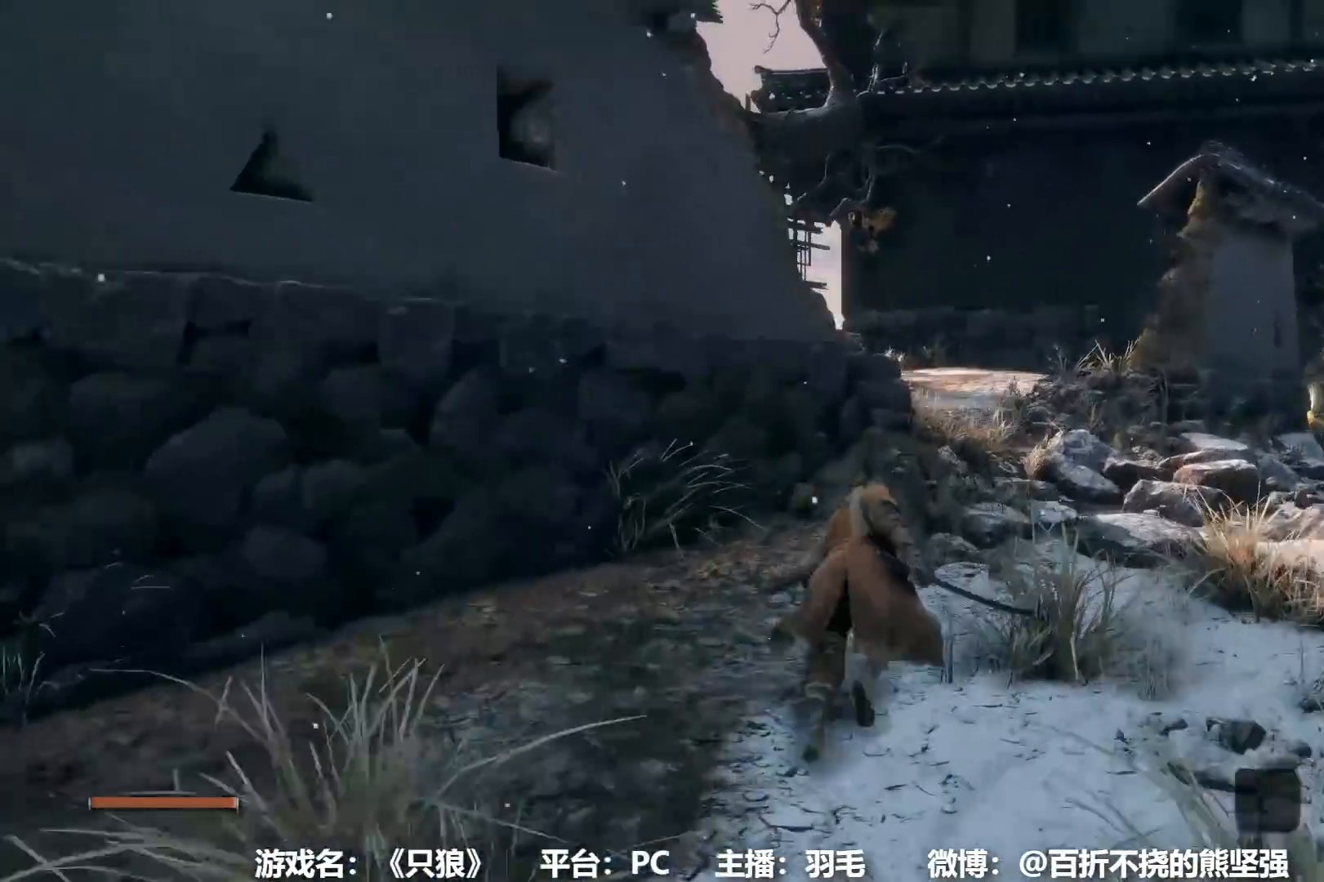
{"buttons": [], "left_stick": "up", "right_stick": "center", "events": []}
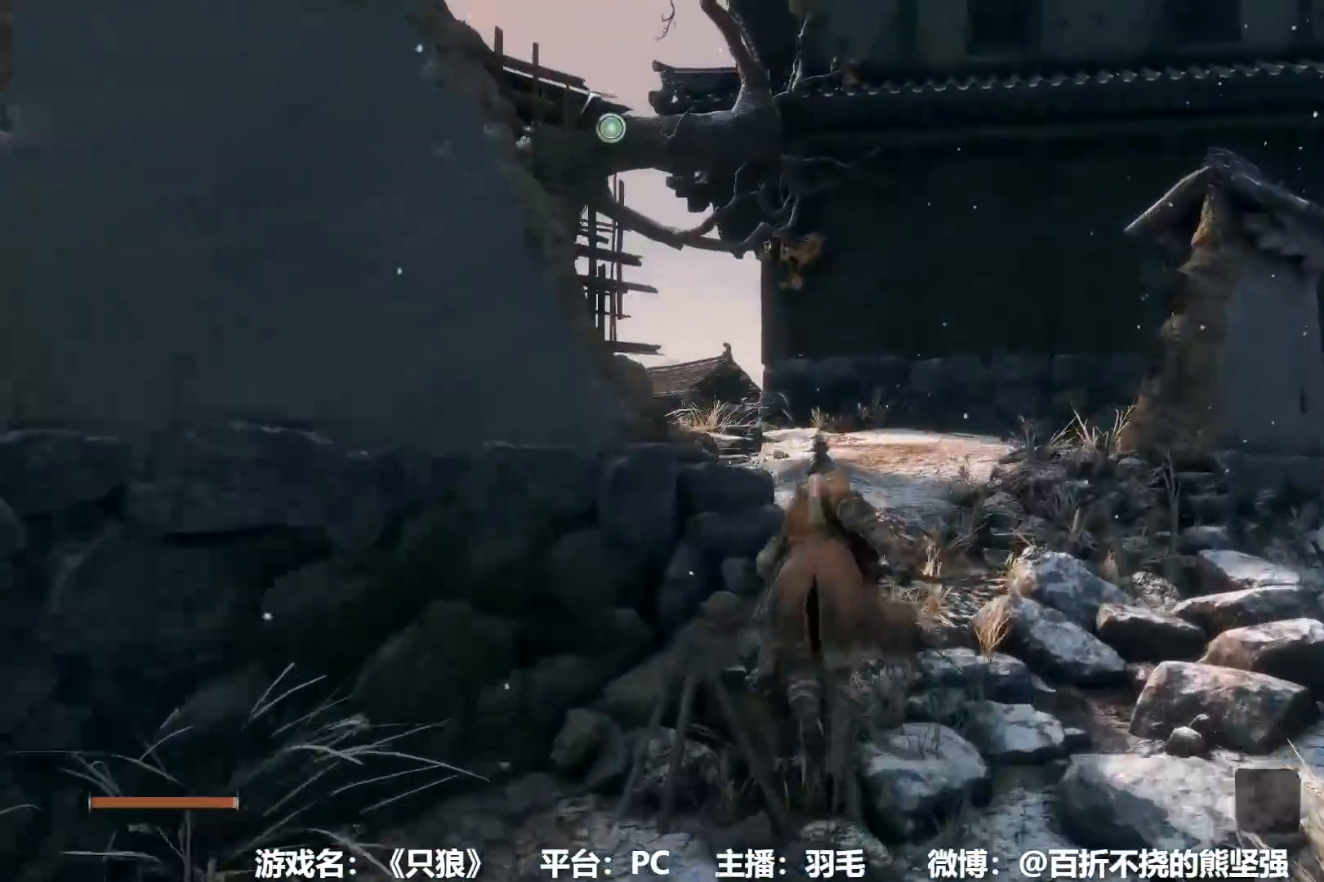
{"buttons": [], "left_stick": "up", "right_stick": "down", "events": [[484, "right_stick", "down"]]}
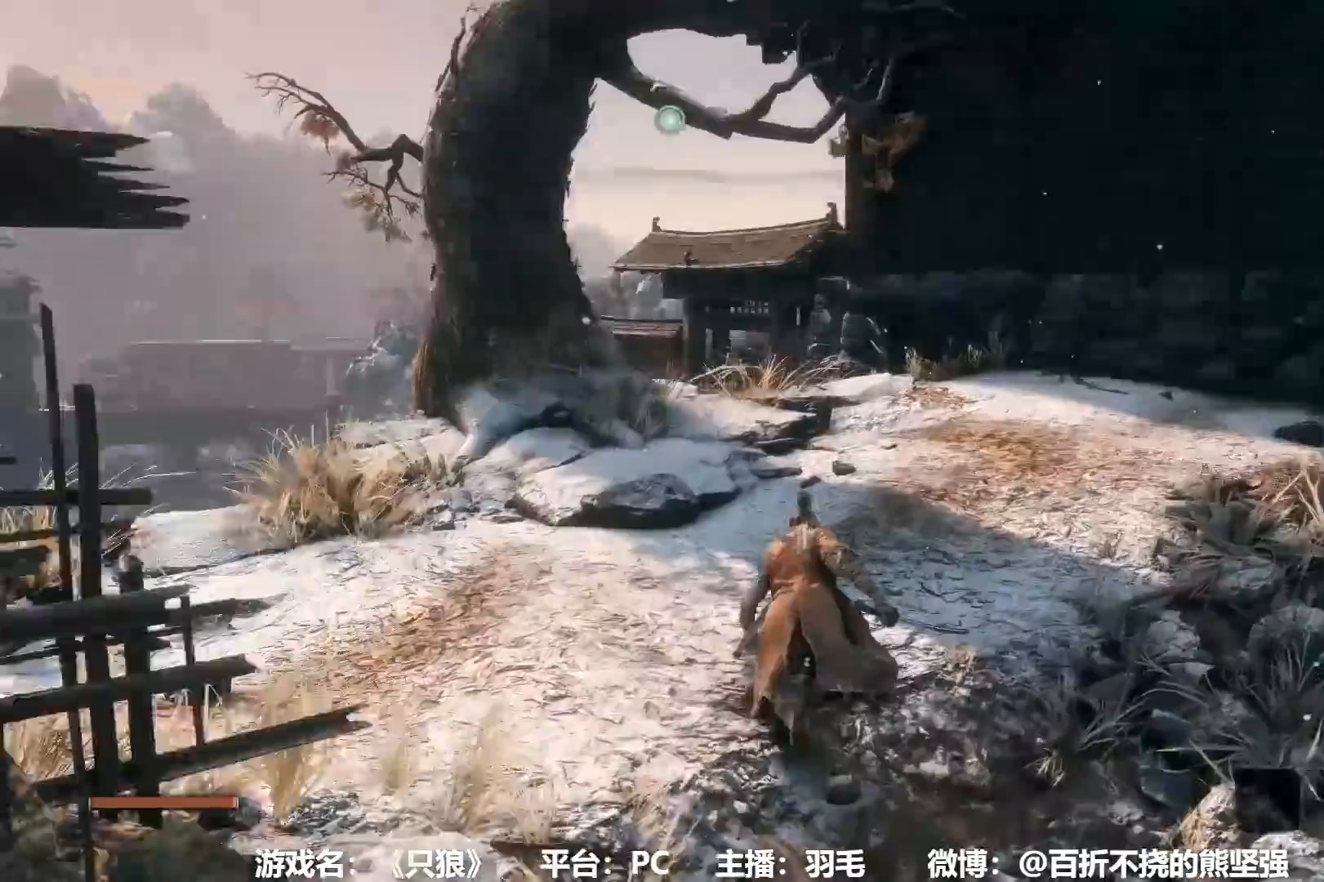
{"buttons": [], "left_stick": "up", "right_stick": "center", "events": [[67, "right_stick", "center"]]}
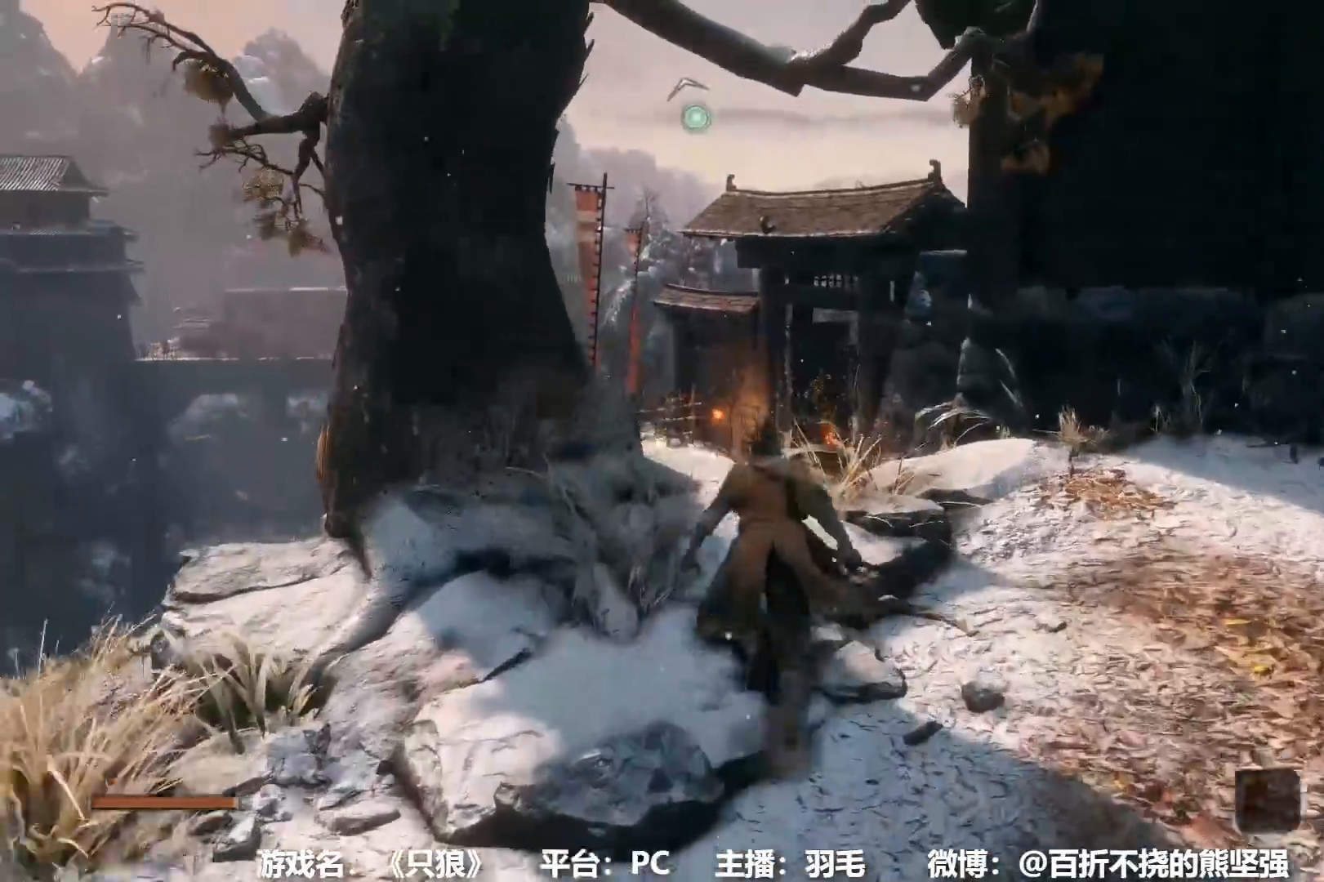
{"buttons": [], "left_stick": "up", "right_stick": "down", "events": [[117, "A", "down"], [200, "A", "up"], [484, "right_stick", "down"]]}
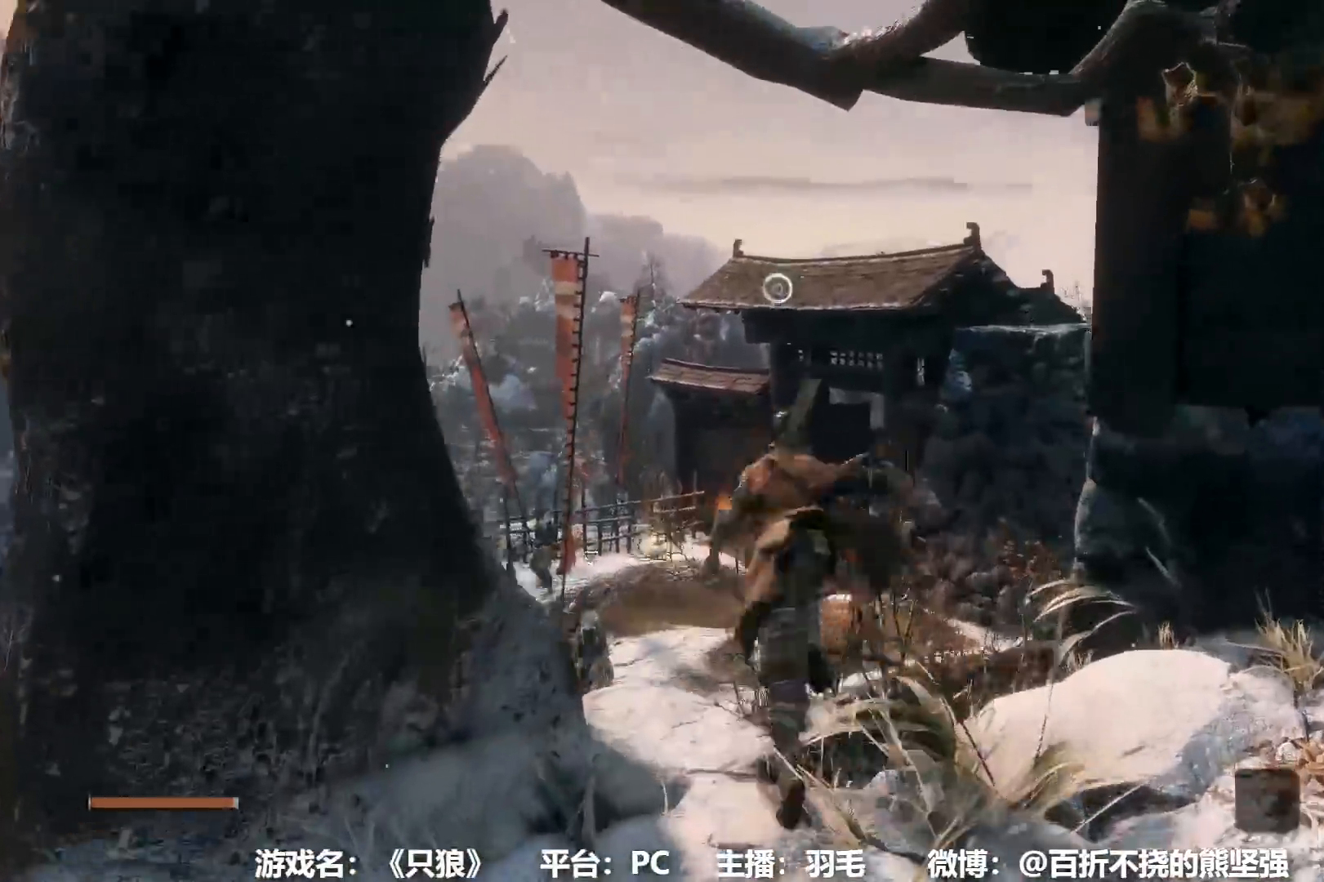
{"buttons": ["L2"], "left_stick": "up", "right_stick": "center", "events": [[134, "right_stick", "center"], [501, "L2", "down"]]}
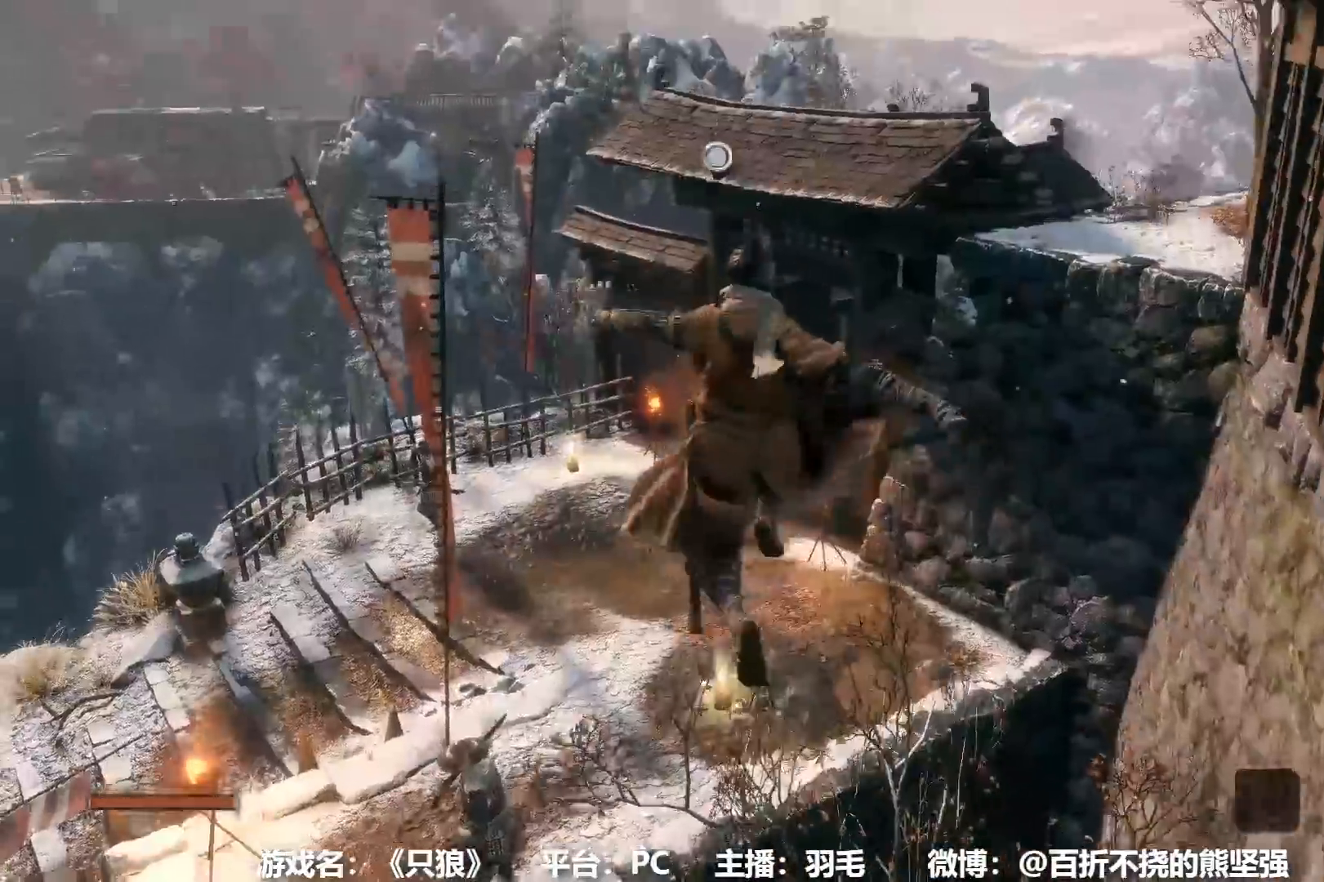
{"buttons": [], "left_stick": "up", "right_stick": "center", "events": [[33, "right_stick", "down"], [83, "L2", "up"], [183, "right_stick", "center"]]}
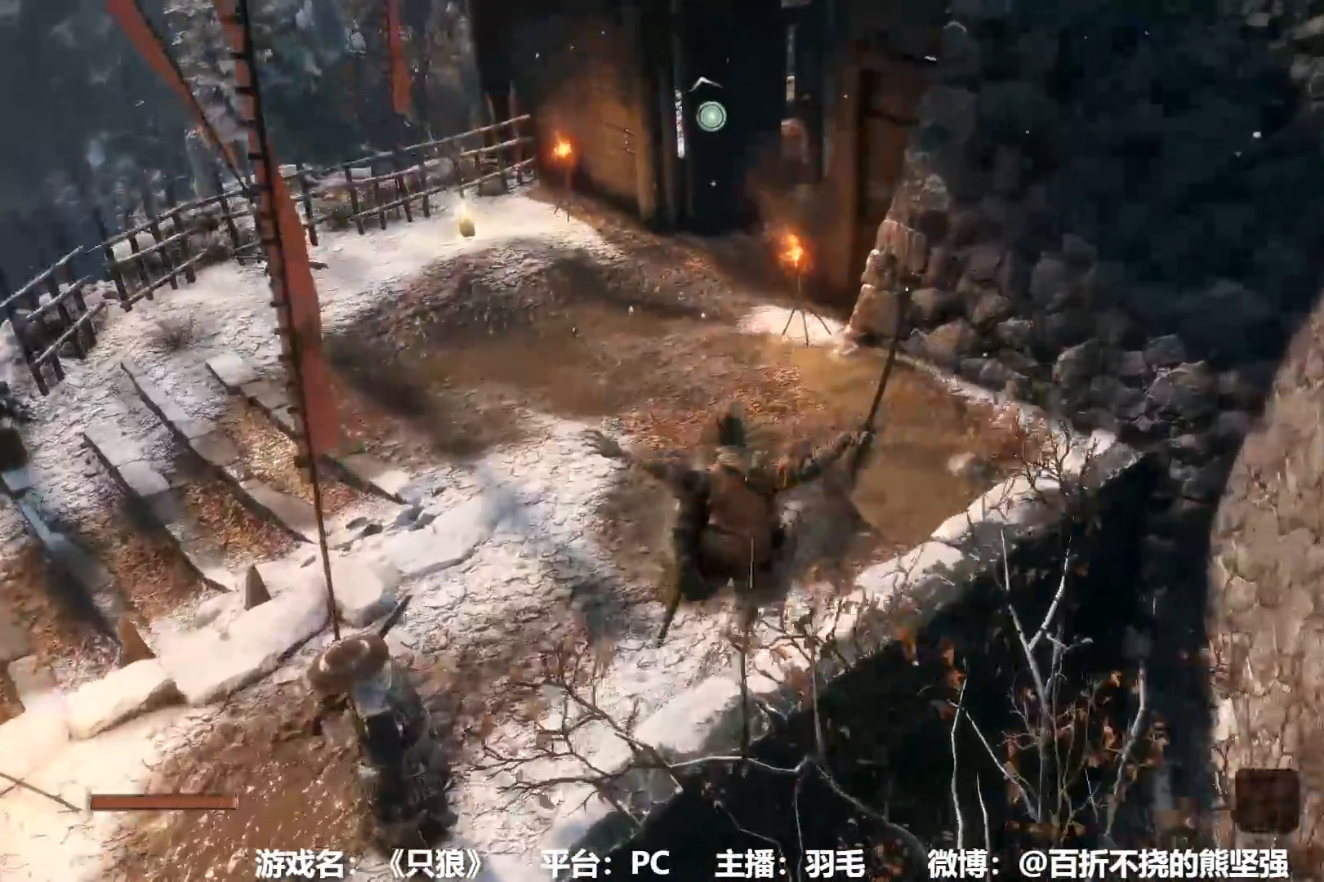
{"buttons": [], "left_stick": "up", "right_stick": "center"}
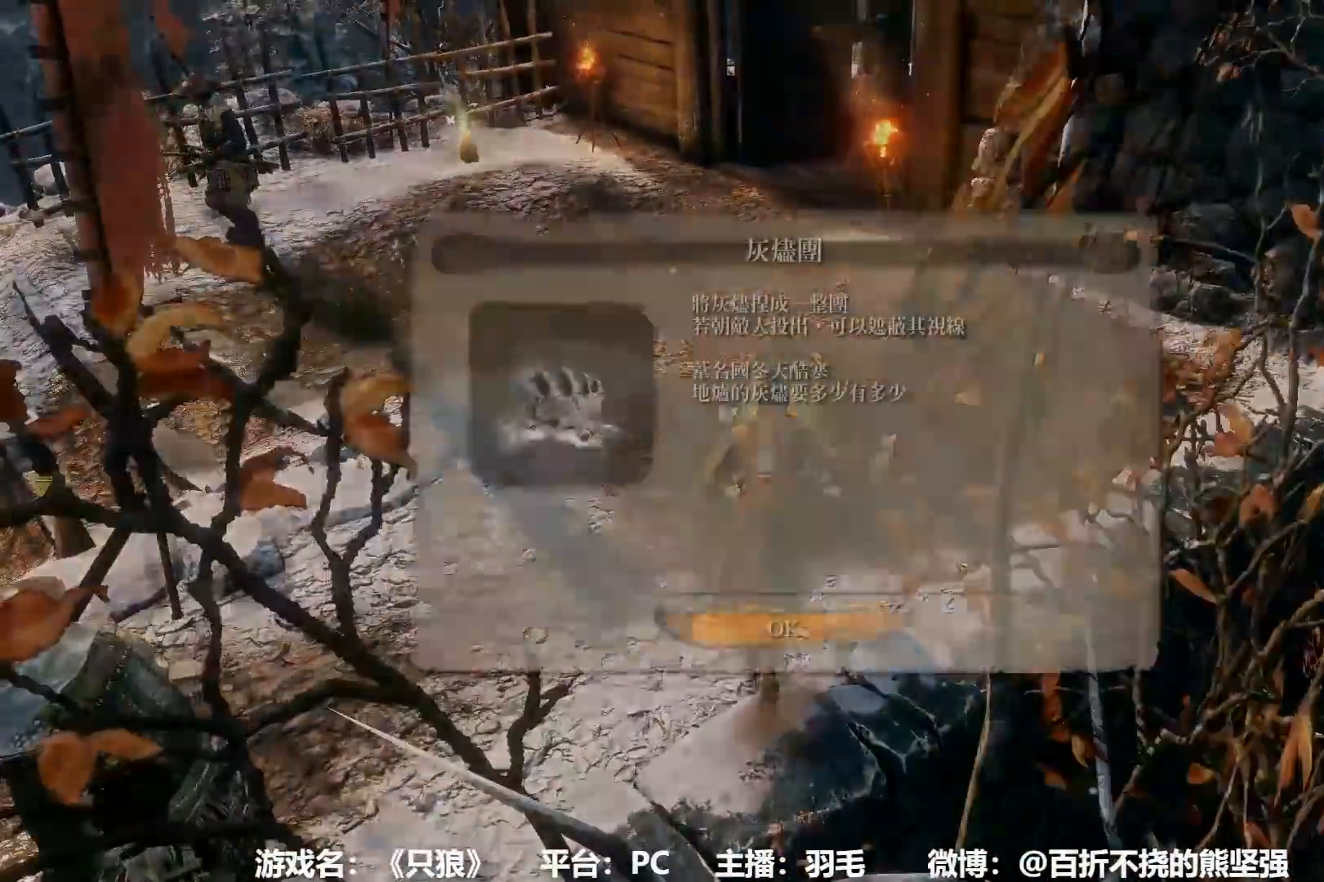
{"buttons": [], "left_stick": "up", "right_stick": "center", "events": [[50, "X", "down"], [100, "A", "down"], [100, "X", "up"], [367, "A", "up"]]}
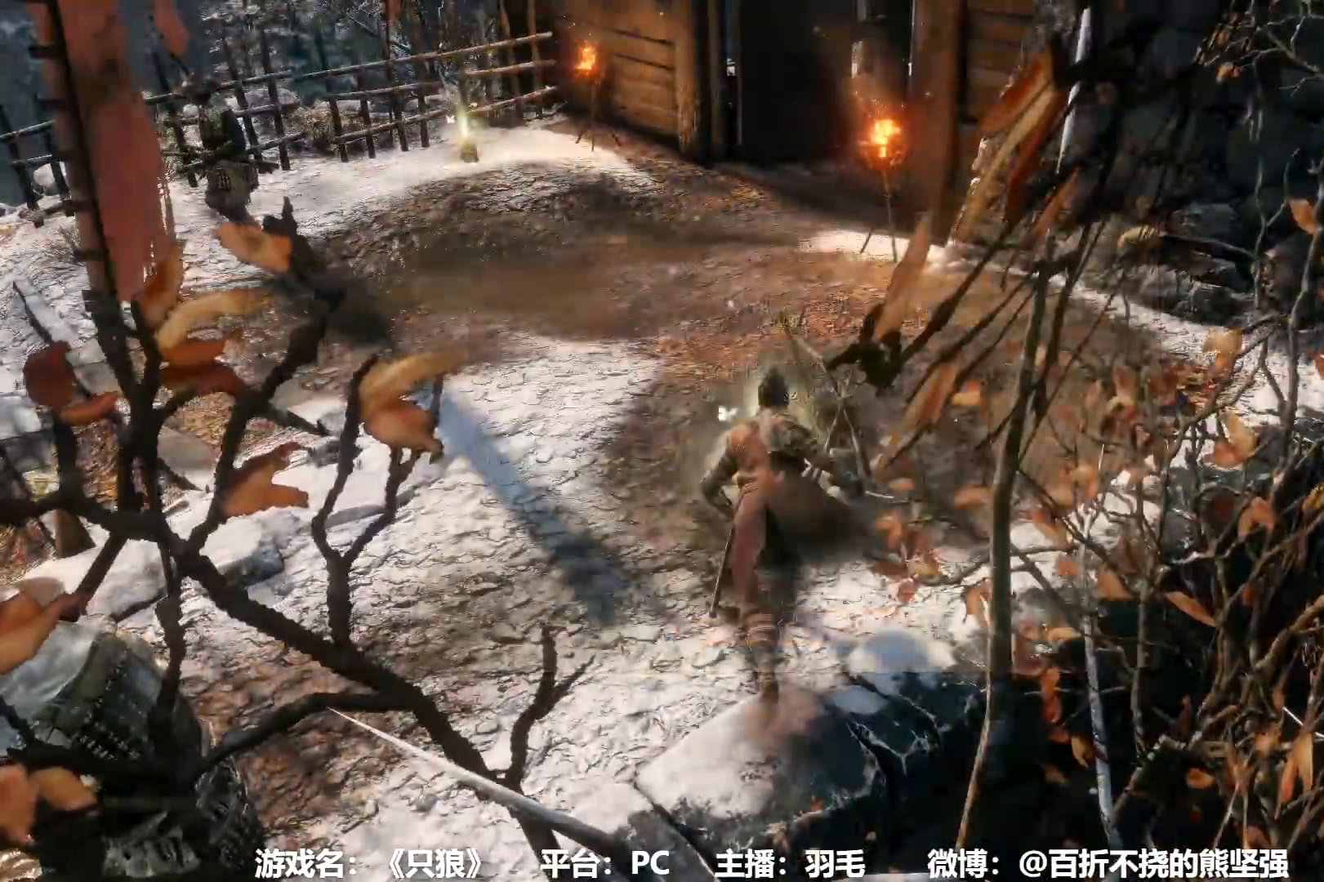
{"buttons": [], "left_stick": "up", "right_stick": "center", "events": [[133, "A", "down"], [183, "A", "up"], [333, "right_stick", "right"], [483, "right_stick", "center"]]}
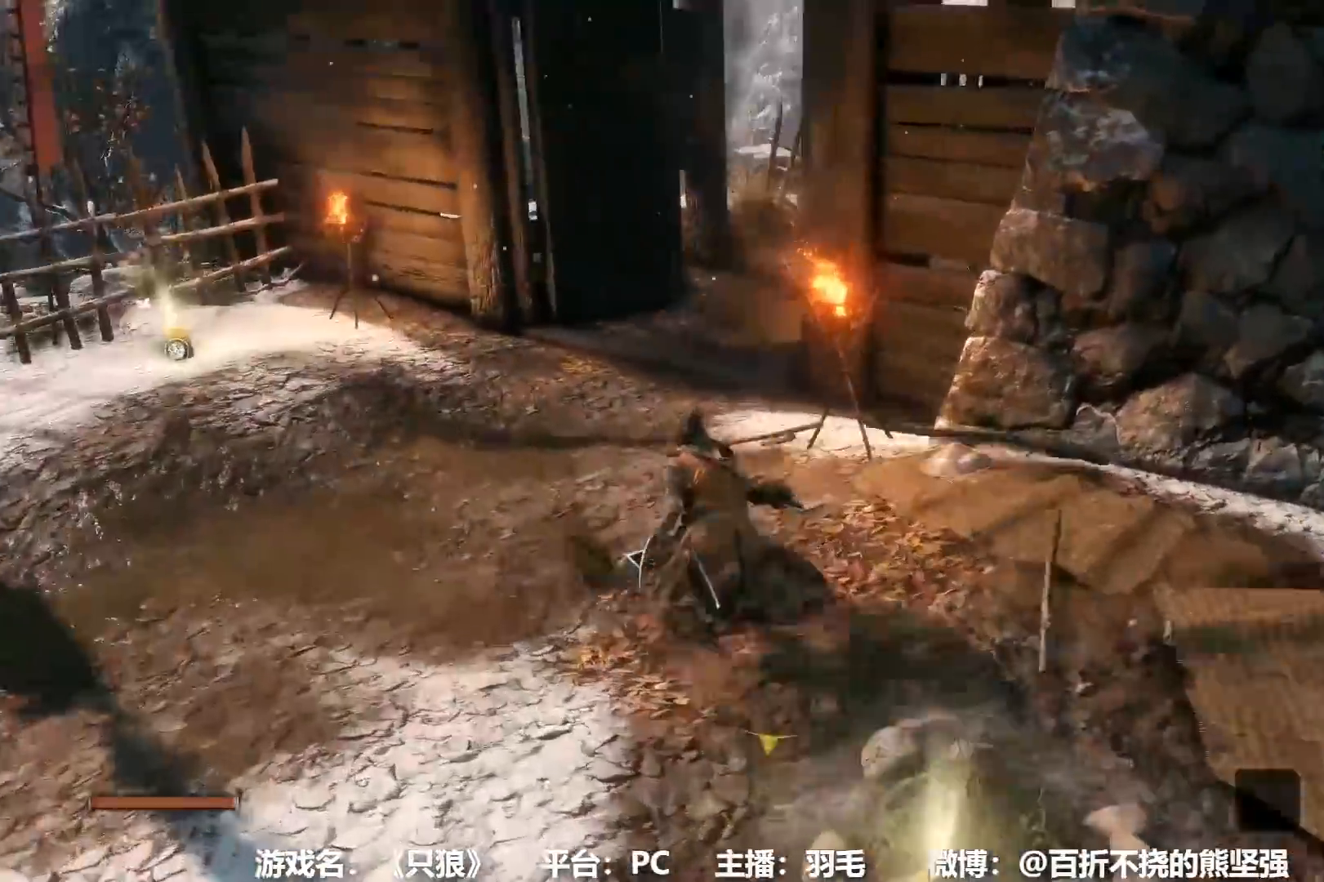
{"buttons": [], "left_stick": "up", "right_stick": "center", "events": [[84, "right_stick", "right"], [234, "right_stick", "center"], [401, "right_stick", "right"], [451, "right_stick", "center"]]}
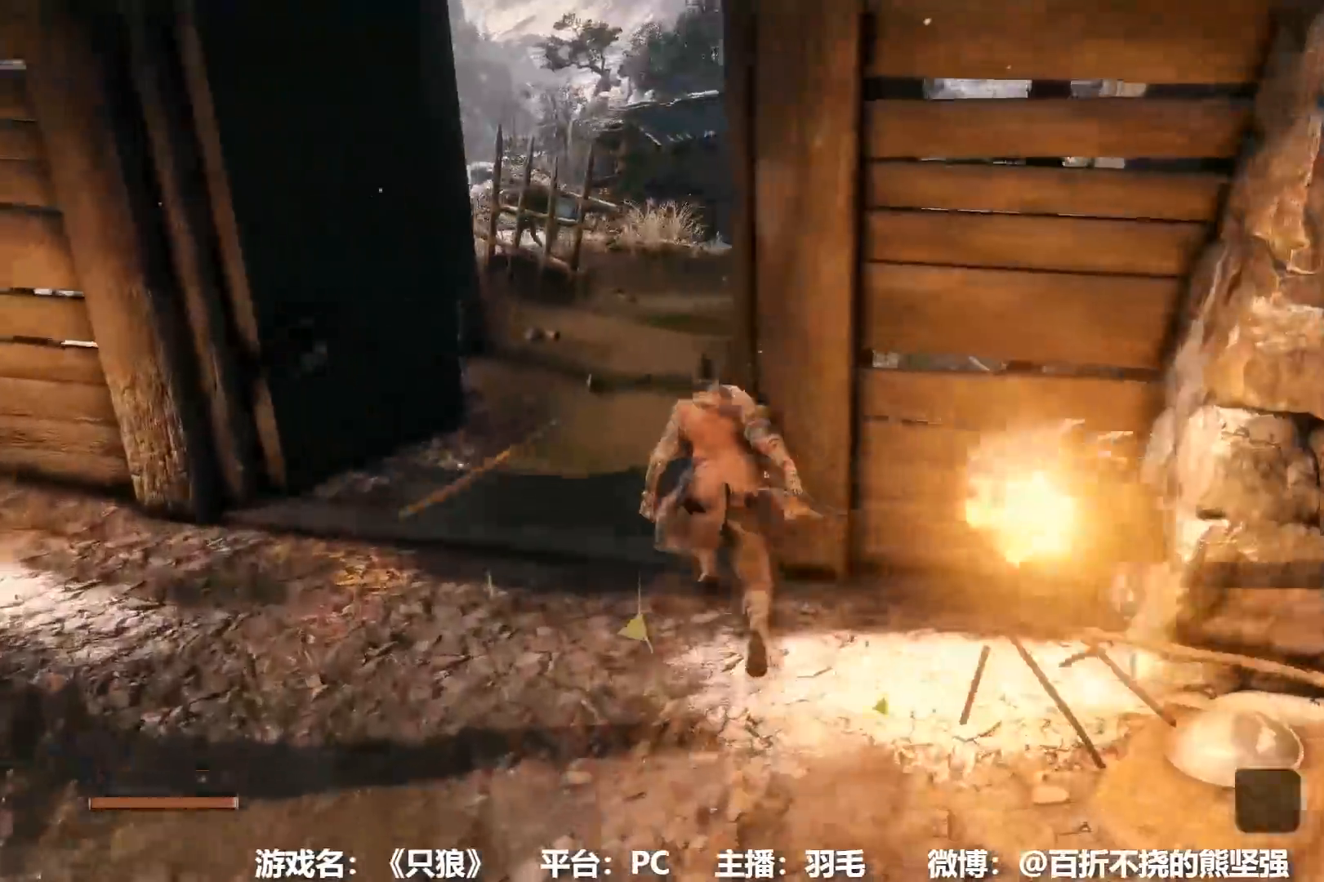
{"buttons": [], "left_stick": "up", "right_stick": "center", "events": [[66, "right_stick", "right"], [200, "right_stick", "center"], [350, "SELECT", "down"], [417, "SELECT", "up"], [417, "right_stick", "right"], [467, "right_stick", "center"]]}
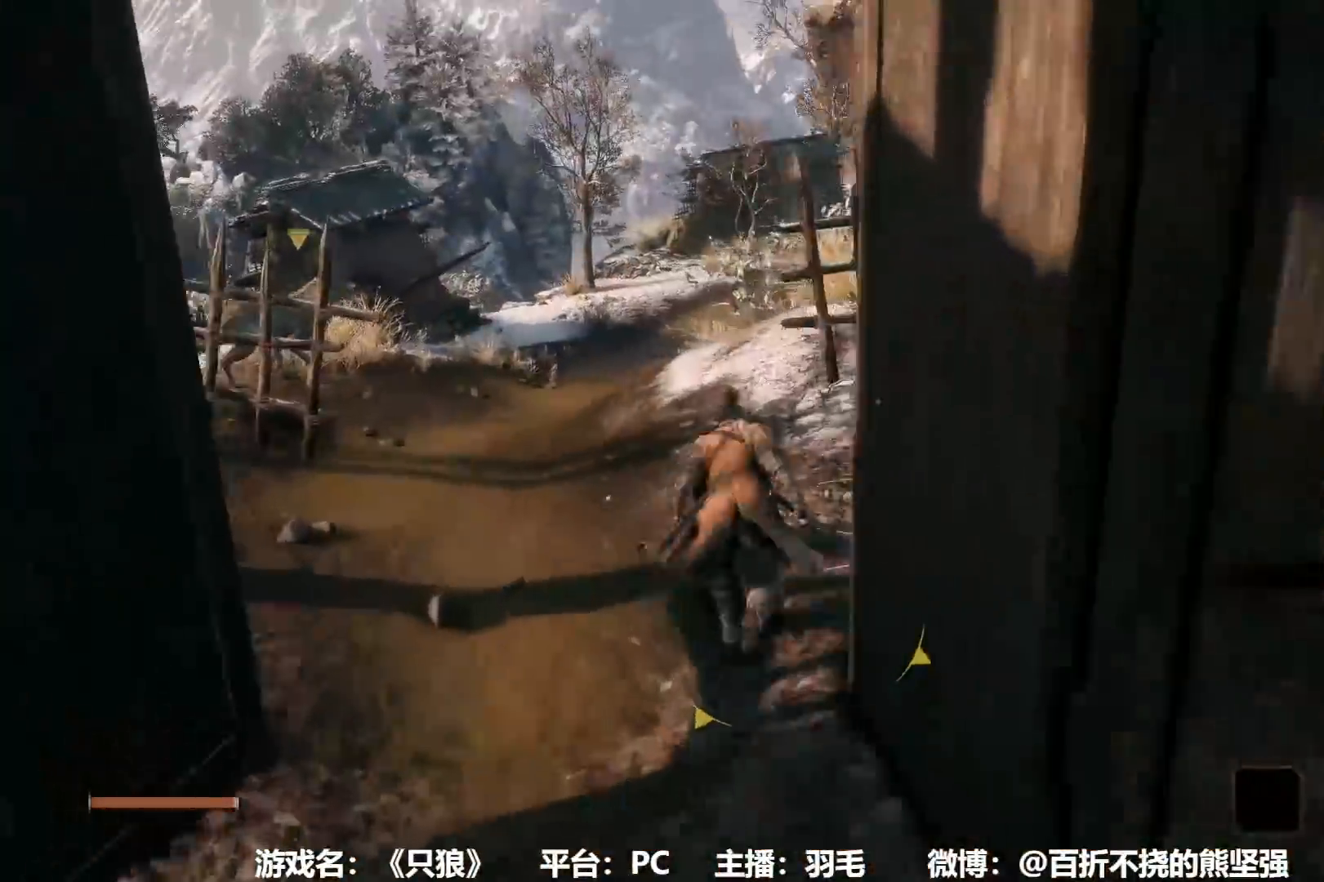
{"buttons": [], "left_stick": "up", "right_stick": "center", "events": [[434, "L2", "down"], [484, "L2", "up"]]}